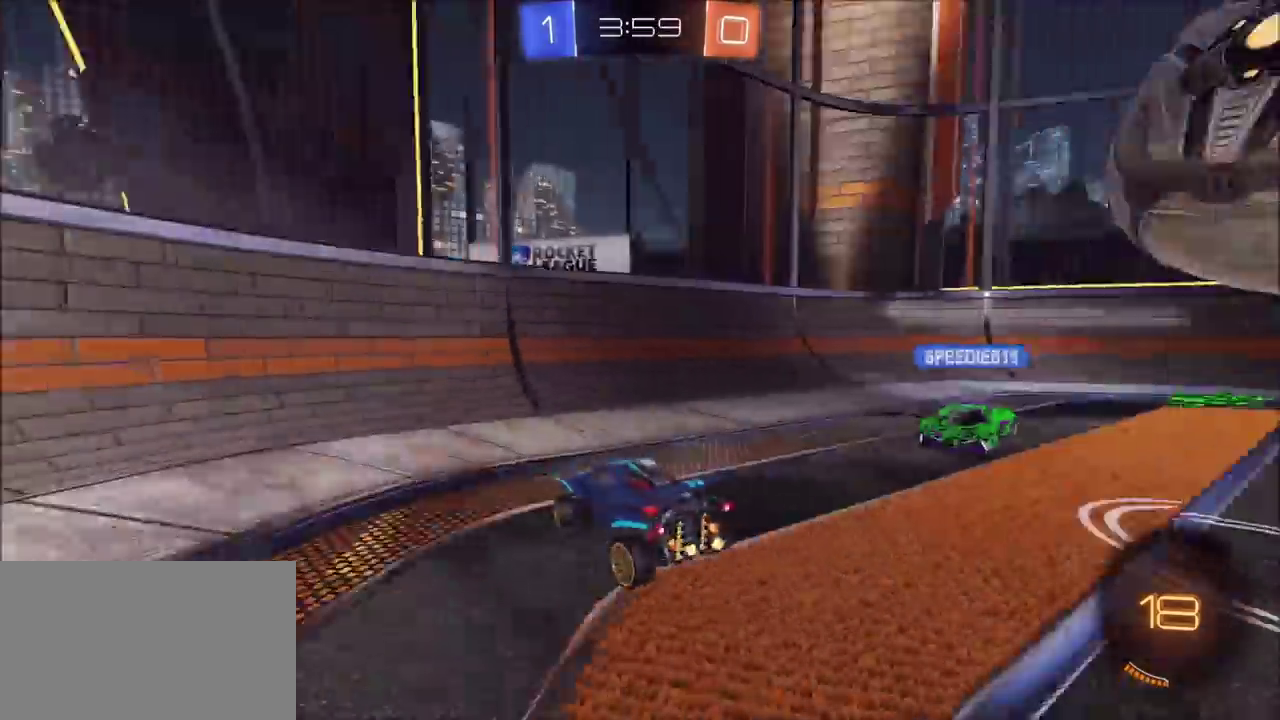
Gameplay with a controller (PlayStation layout); each line is a JSON object with the inputs held at the frame after it. "events" lists button and stick changes between this image and that frame as [ms after this image, input, new state], when the widget could be followed in between. This document gives stick clicks only as held states, not as events.
{"buttons": ["R2"], "left_stick": "right", "right_stick": "center", "events": [[50, "TRIANGLE", "up"]]}
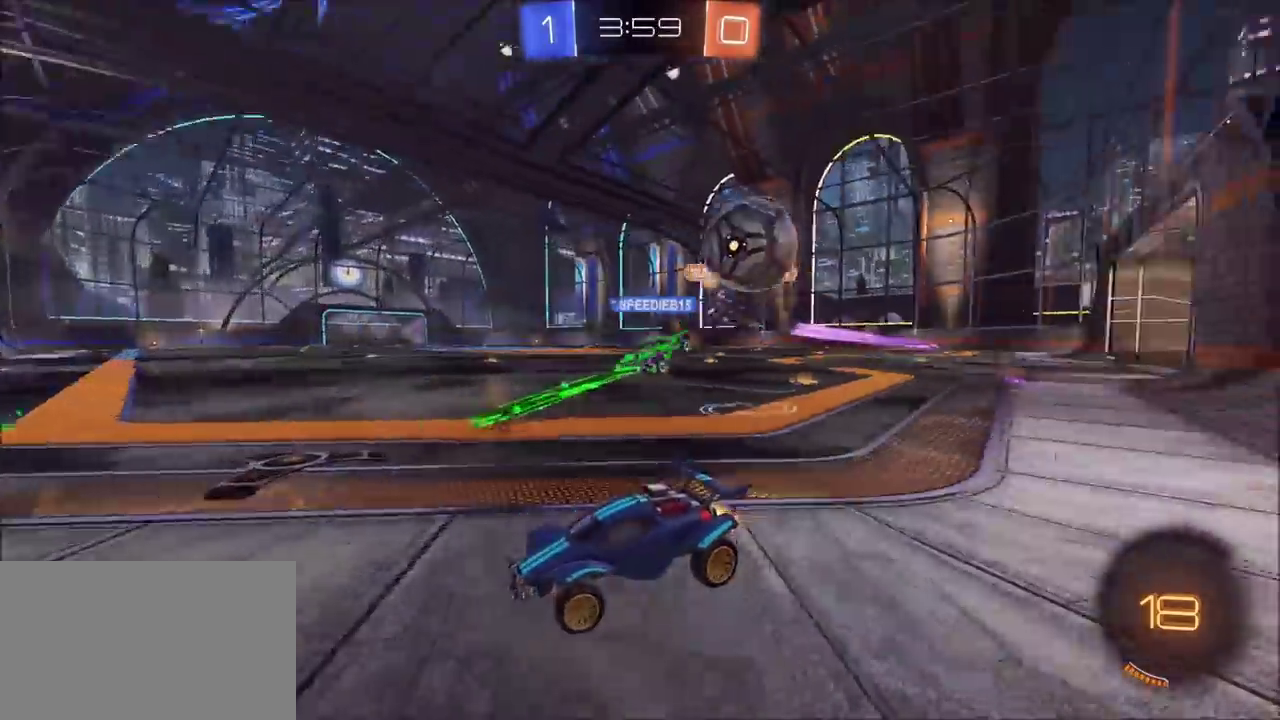
{"buttons": ["R2"], "left_stick": "up-right", "right_stick": "center", "events": [[67, "left_stick", "up-right"]]}
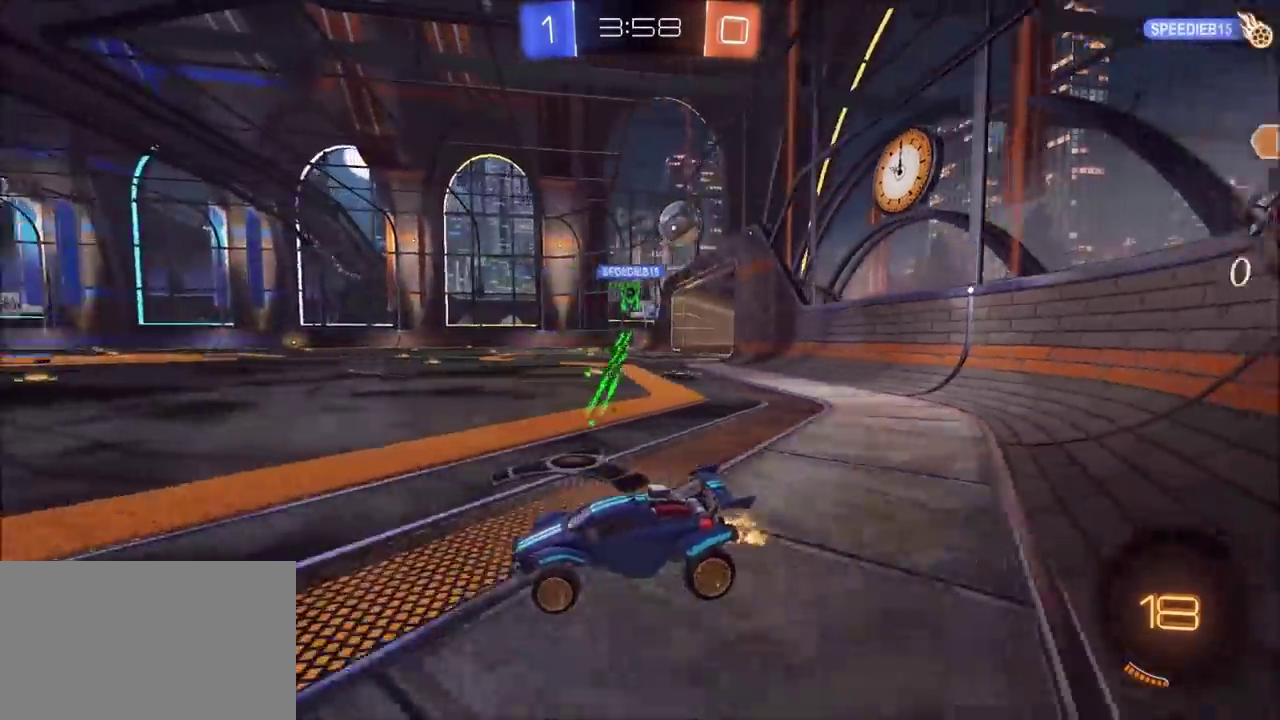
{"buttons": ["CIRCLE", "R2"], "left_stick": "up-right", "right_stick": "center", "events": [[367, "CIRCLE", "down"]]}
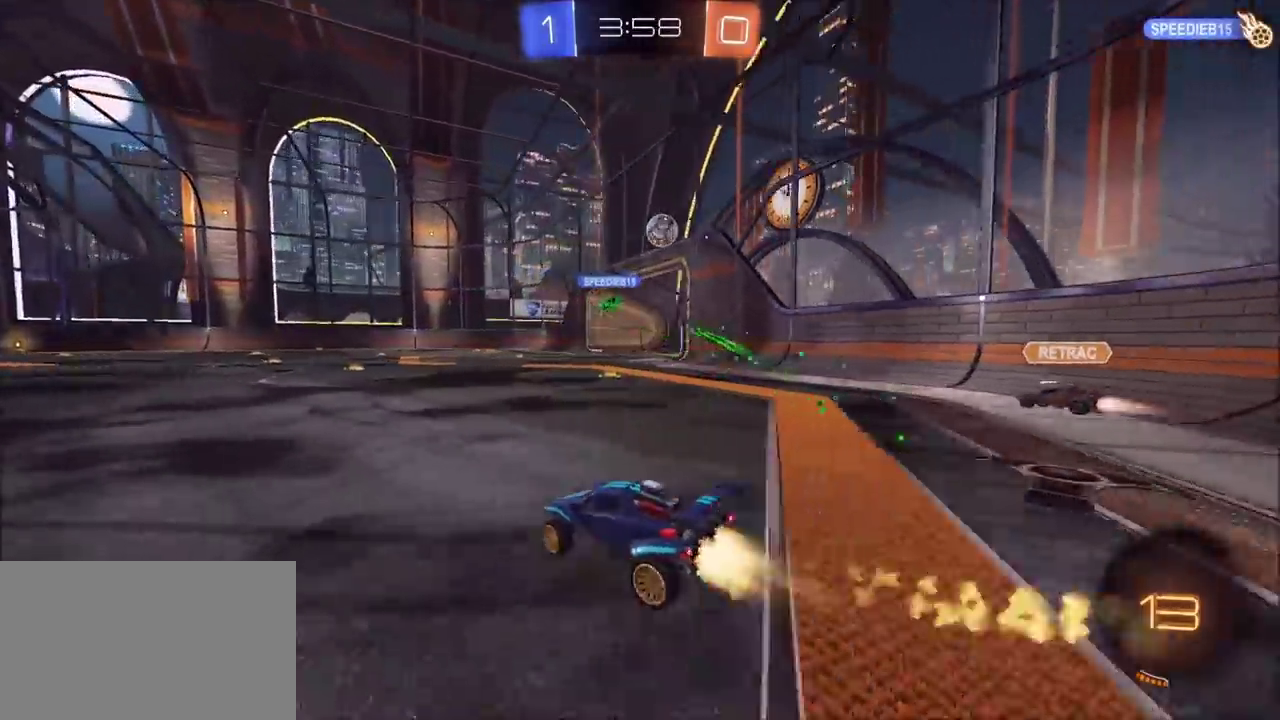
{"buttons": ["CROSS", "CIRCLE", "L1", "R2"], "left_stick": "up-left", "right_stick": "center", "events": [[200, "CROSS", "down"], [233, "left_stick", "up"], [283, "L1", "down"], [300, "CROSS", "up"], [350, "CROSS", "down"], [500, "left_stick", "up-left"]]}
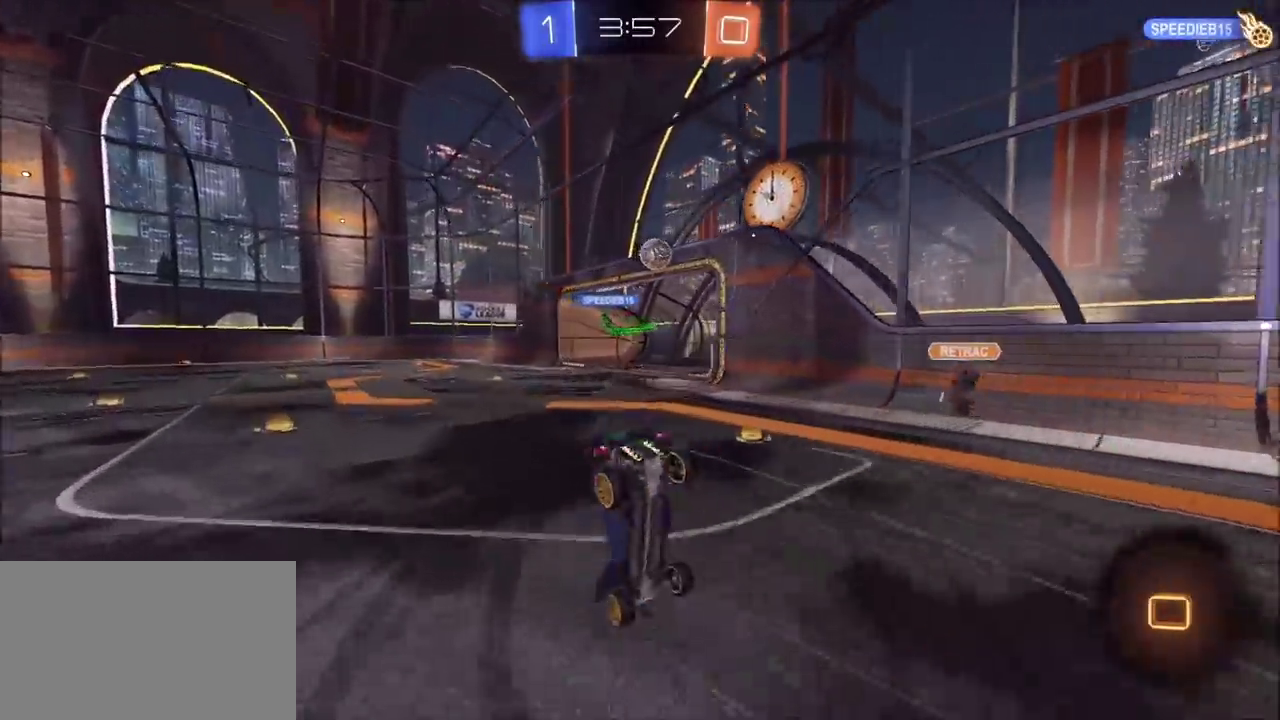
{"buttons": ["R2"], "left_stick": "center", "right_stick": "center"}
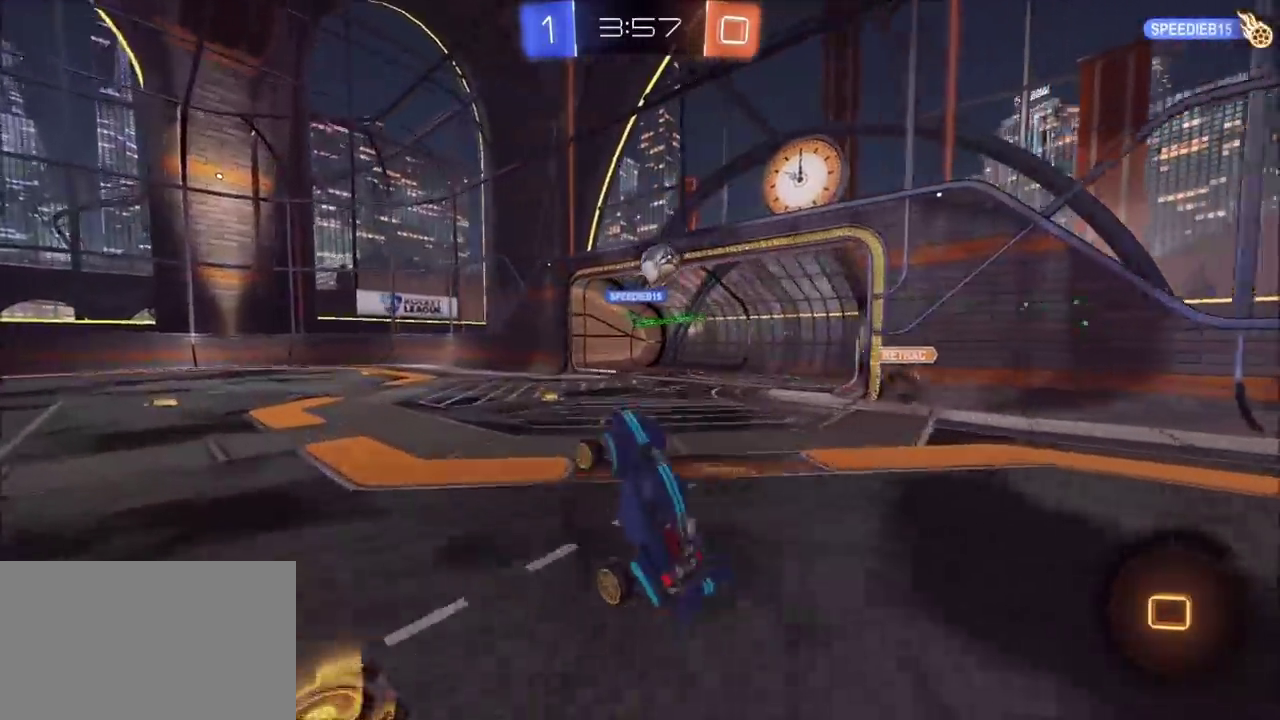
{"buttons": ["R2"], "left_stick": "center", "right_stick": "center", "events": []}
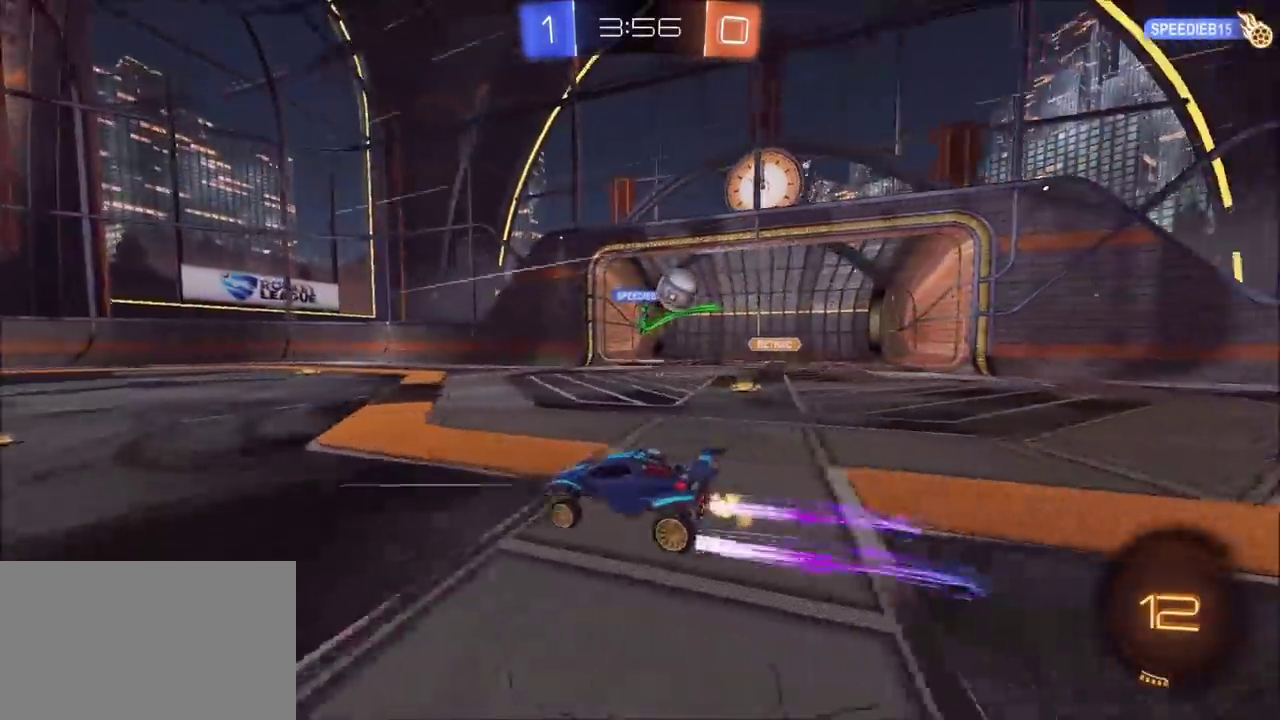
{"buttons": ["R2"], "left_stick": "left", "right_stick": "center", "events": [[317, "left_stick", "left"]]}
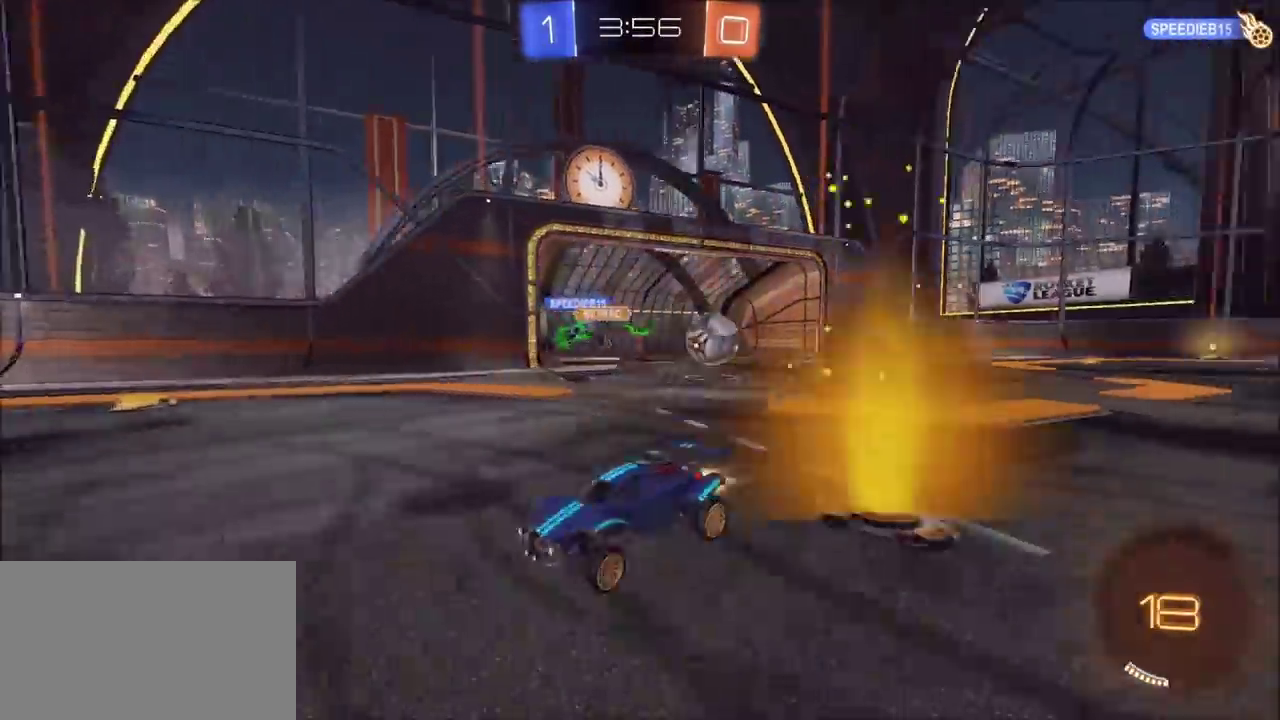
{"buttons": ["R2"], "left_stick": "left", "right_stick": "center", "events": [[33, "CIRCLE", "down"], [33, "left_stick", "up-left"], [83, "left_stick", "center"], [150, "left_stick", "left"], [183, "CIRCLE", "up"], [233, "L1", "down"], [383, "L1", "up"]]}
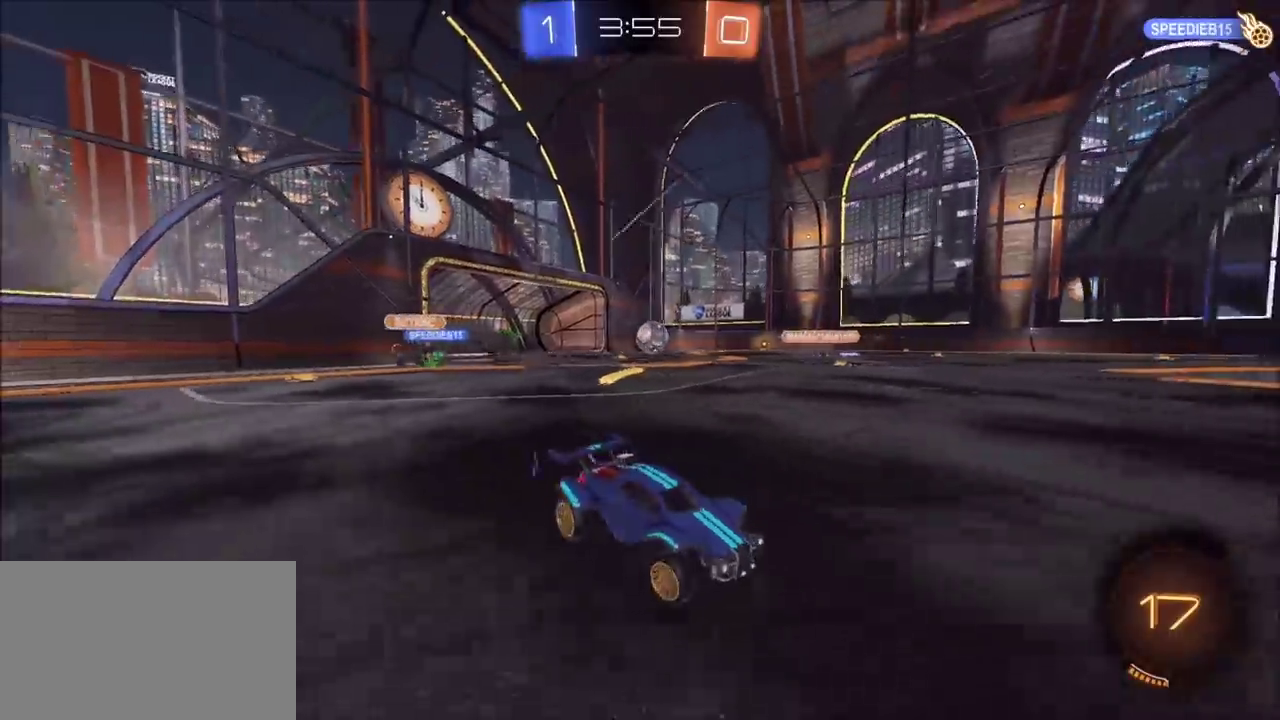
{"buttons": ["R2"], "left_stick": "left", "right_stick": "center", "events": [[100, "L1", "down"], [150, "L1", "up"]]}
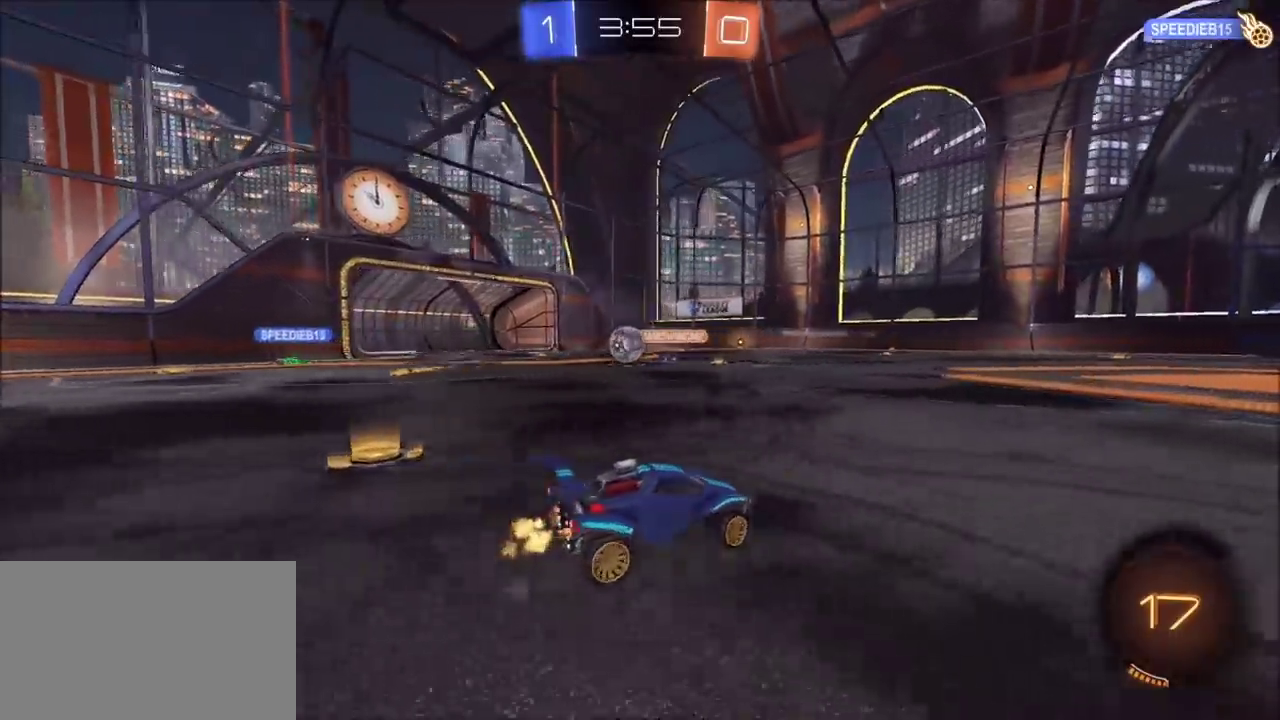
{"buttons": ["R2"], "left_stick": "right", "right_stick": "center", "events": [[133, "left_stick", "right"]]}
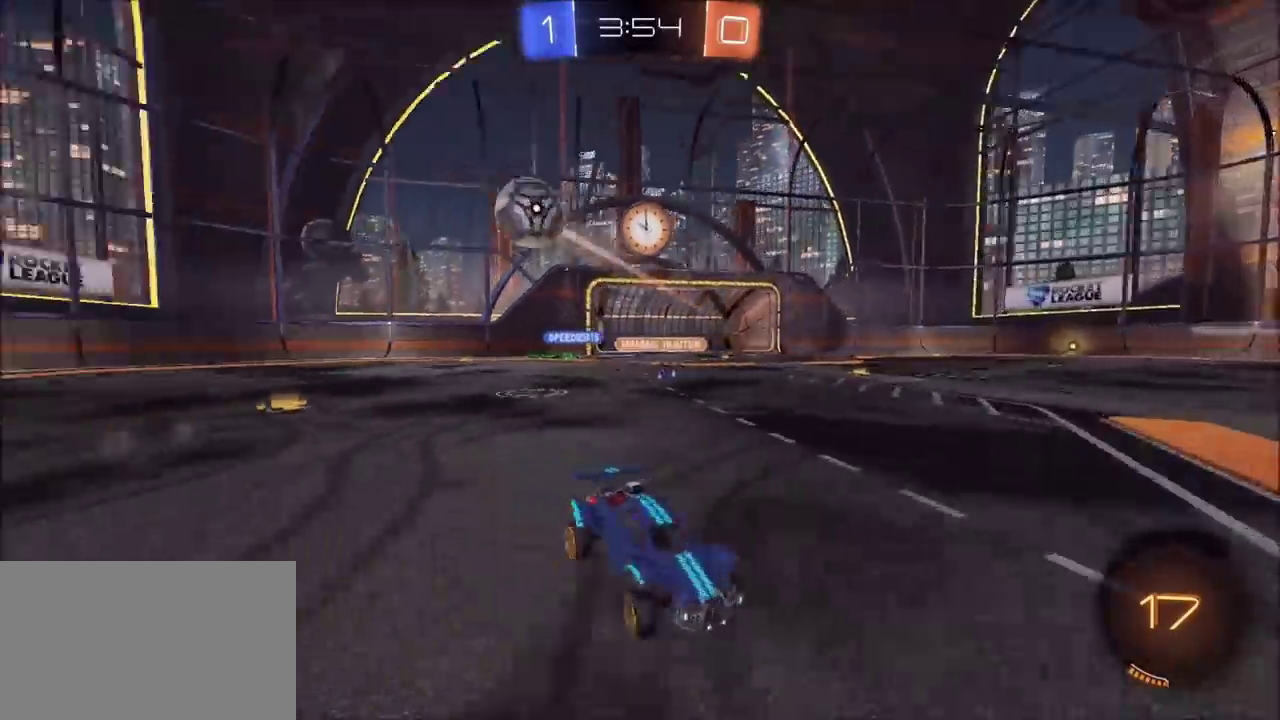
{"buttons": ["CROSS", "CIRCLE", "L1", "R2"], "left_stick": "up", "right_stick": "center", "events": [[167, "CIRCLE", "down"], [283, "left_stick", "up-right"], [300, "CROSS", "down"], [400, "CROSS", "up"], [400, "left_stick", "up"], [417, "L1", "down"], [450, "CROSS", "down"]]}
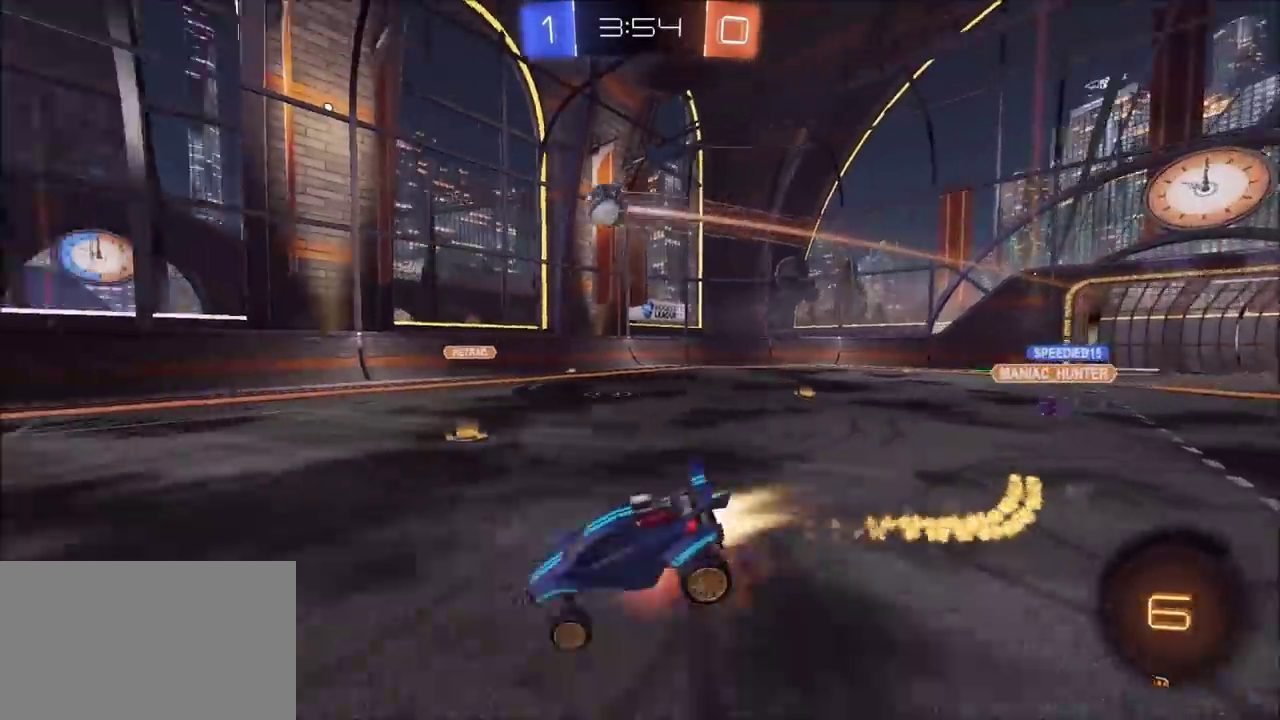
{"buttons": [], "left_stick": "center", "right_stick": "center", "events": [[17, "left_stick", "up-left"], [117, "CROSS", "up"], [167, "CIRCLE", "up"], [167, "L1", "up"], [217, "left_stick", "center"], [250, "R2", "up"]]}
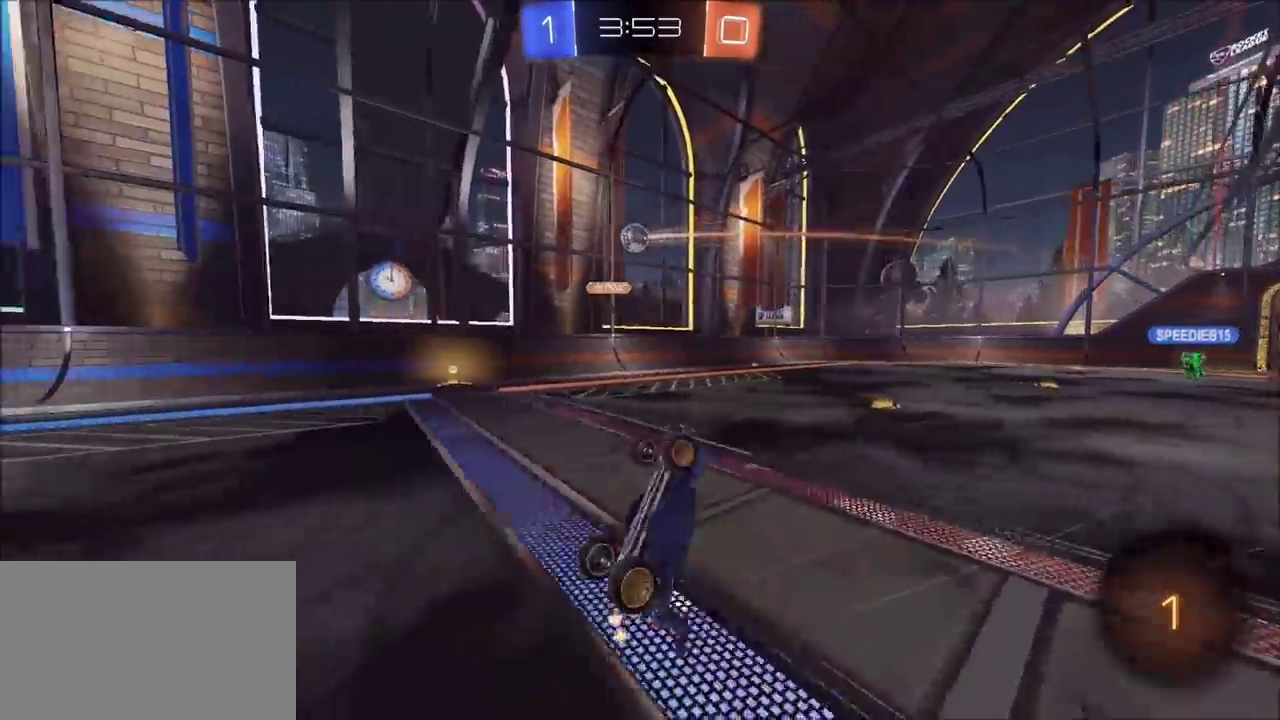
{"buttons": ["R2"], "left_stick": "center", "right_stick": "center", "events": [[167, "left_stick", "left"], [300, "R2", "down"], [300, "left_stick", "center"]]}
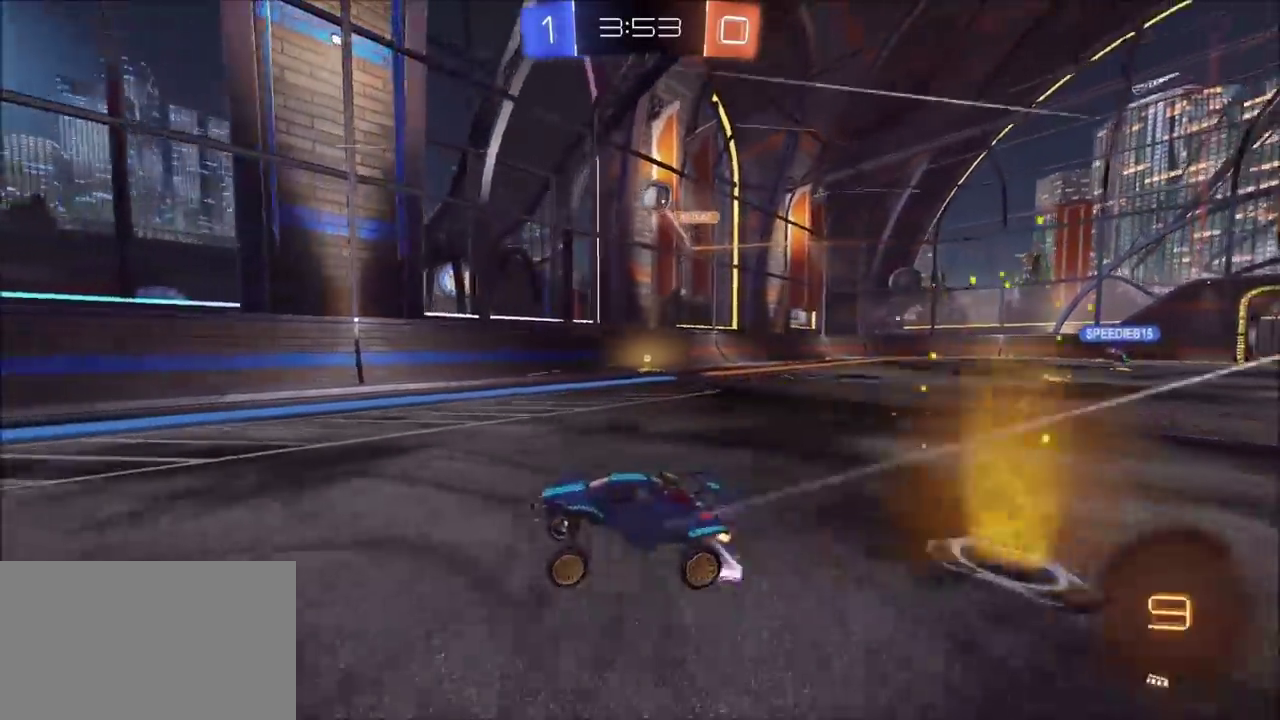
{"buttons": ["R2"], "left_stick": "center", "right_stick": "center", "events": [[100, "left_stick", "left"], [200, "left_stick", "center"], [250, "TRIANGLE", "down"], [350, "TRIANGLE", "up"], [383, "left_stick", "up-right"], [500, "left_stick", "center"]]}
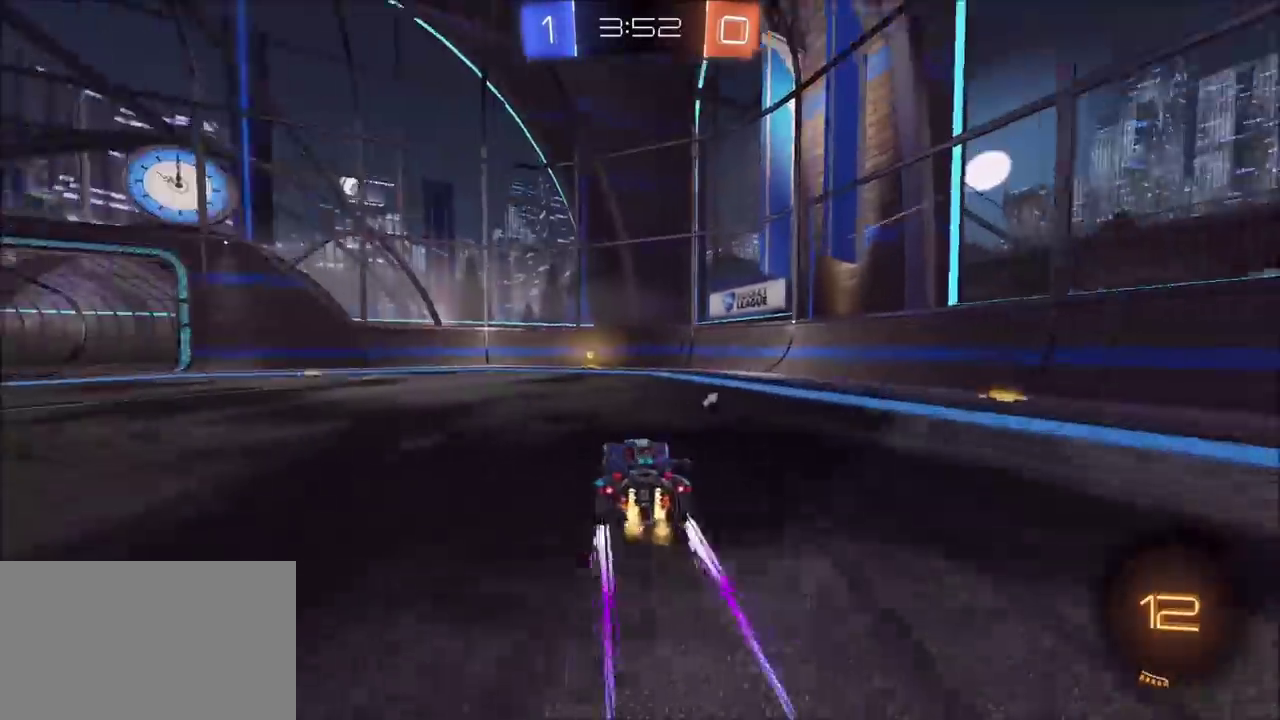
{"buttons": ["R2"], "left_stick": "left", "right_stick": "center", "events": [[133, "TRIANGLE", "down"], [217, "TRIANGLE", "up"], [283, "CIRCLE", "down"], [400, "CIRCLE", "up"], [417, "left_stick", "left"]]}
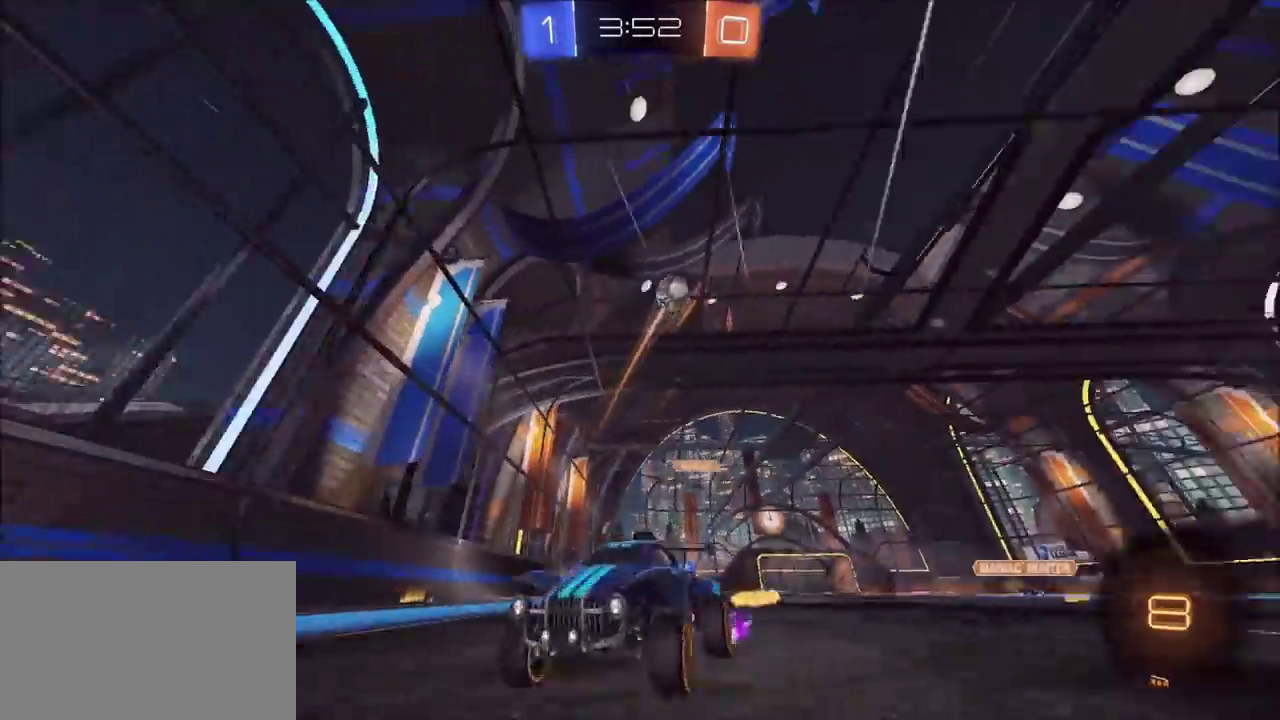
{"buttons": [], "left_stick": "center", "right_stick": "center", "events": [[50, "CIRCLE", "down"], [150, "CIRCLE", "up"], [500, "R2", "up"], [500, "left_stick", "center"]]}
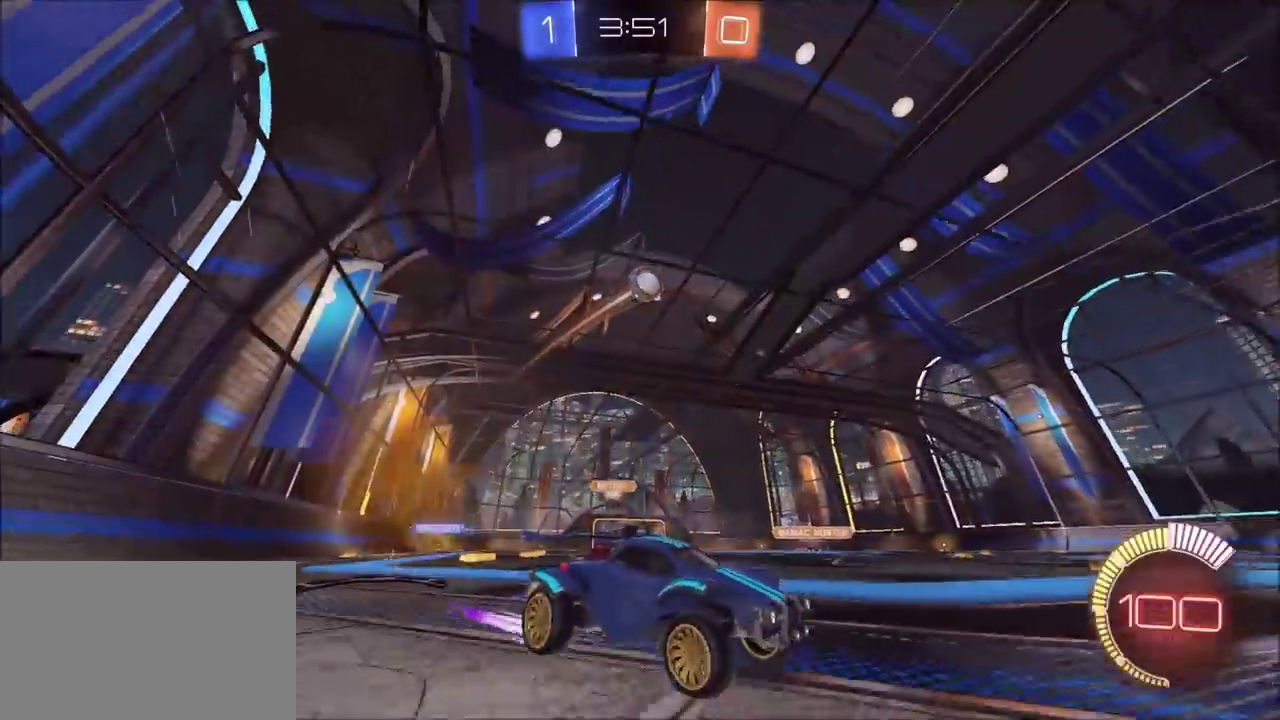
{"buttons": ["CIRCLE", "R2"], "left_stick": "center", "right_stick": "center"}
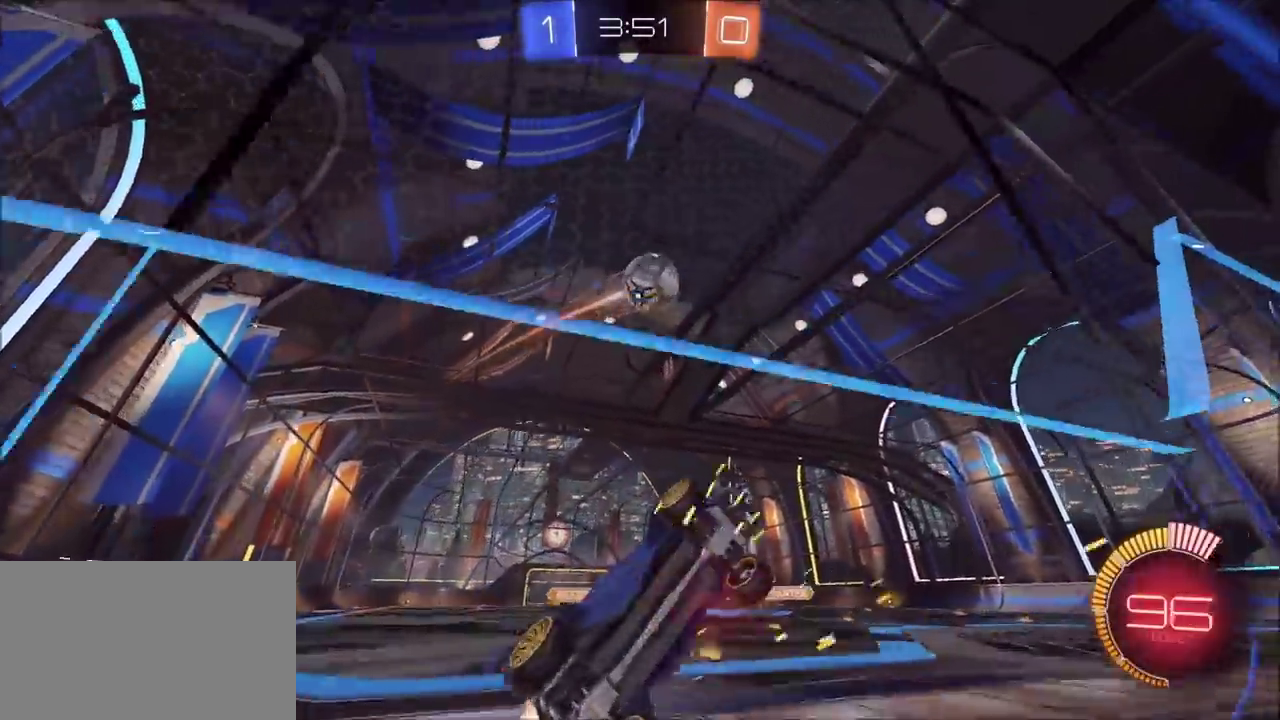
{"buttons": ["CROSS", "CIRCLE", "R2"], "left_stick": "down", "right_stick": "center", "events": [[183, "CROSS", "down"], [217, "left_stick", "left"], [333, "left_stick", "up-left"], [450, "left_stick", "down"]]}
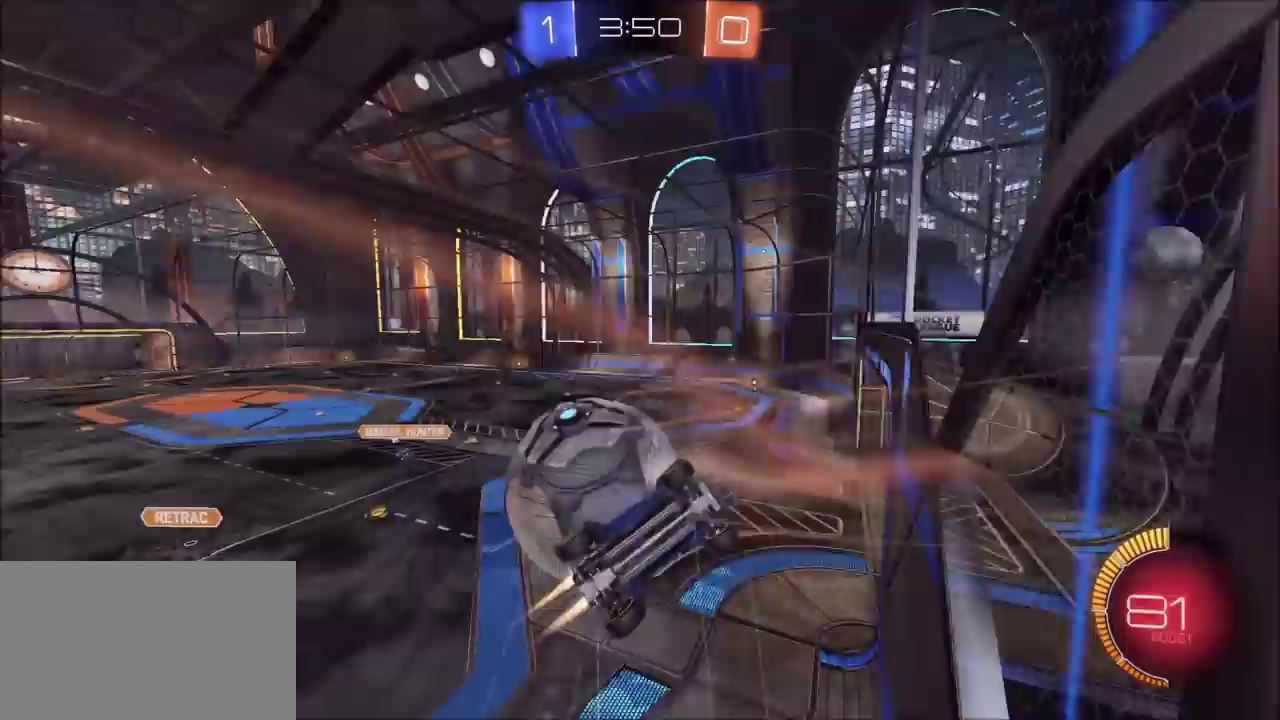
{"buttons": [], "left_stick": "down-right", "right_stick": "center", "events": [[17, "CROSS", "up"], [250, "CIRCLE", "up"], [300, "R2", "up"], [500, "left_stick", "down-right"]]}
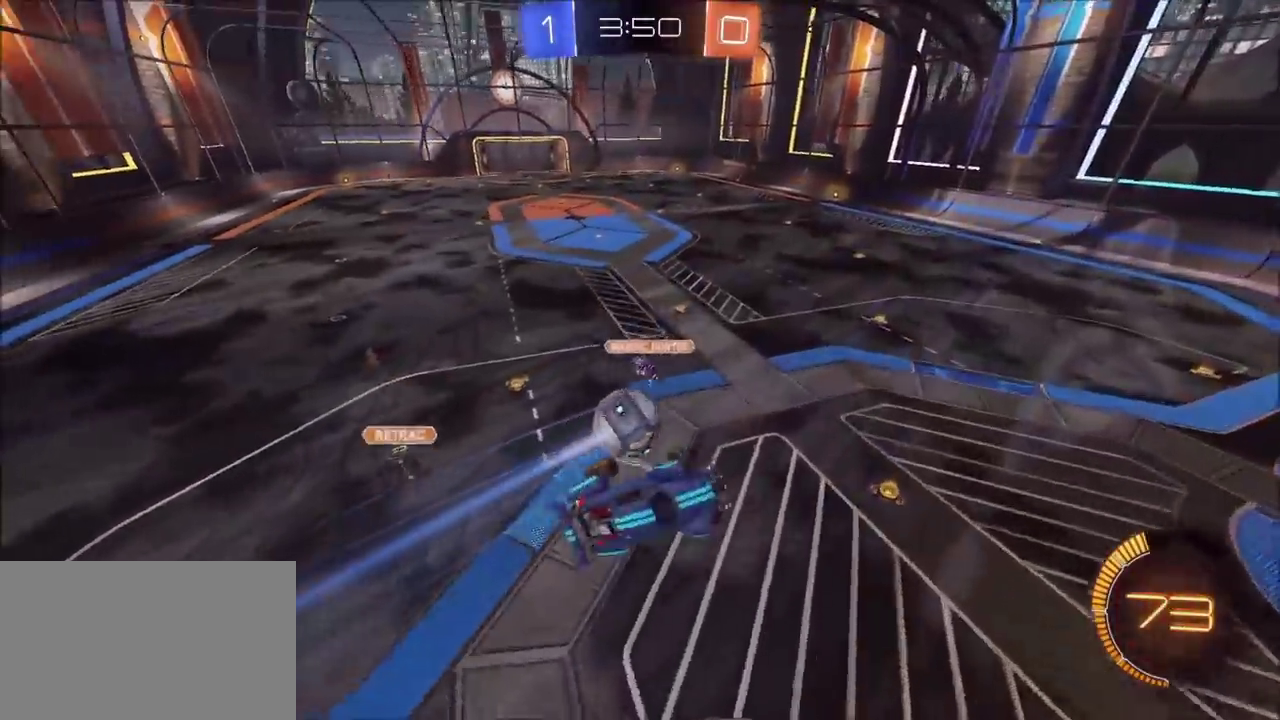
{"buttons": [], "left_stick": "center", "right_stick": "center", "events": [[67, "left_stick", "up-right"], [183, "left_stick", "up"], [267, "left_stick", "up-left"], [417, "left_stick", "center"]]}
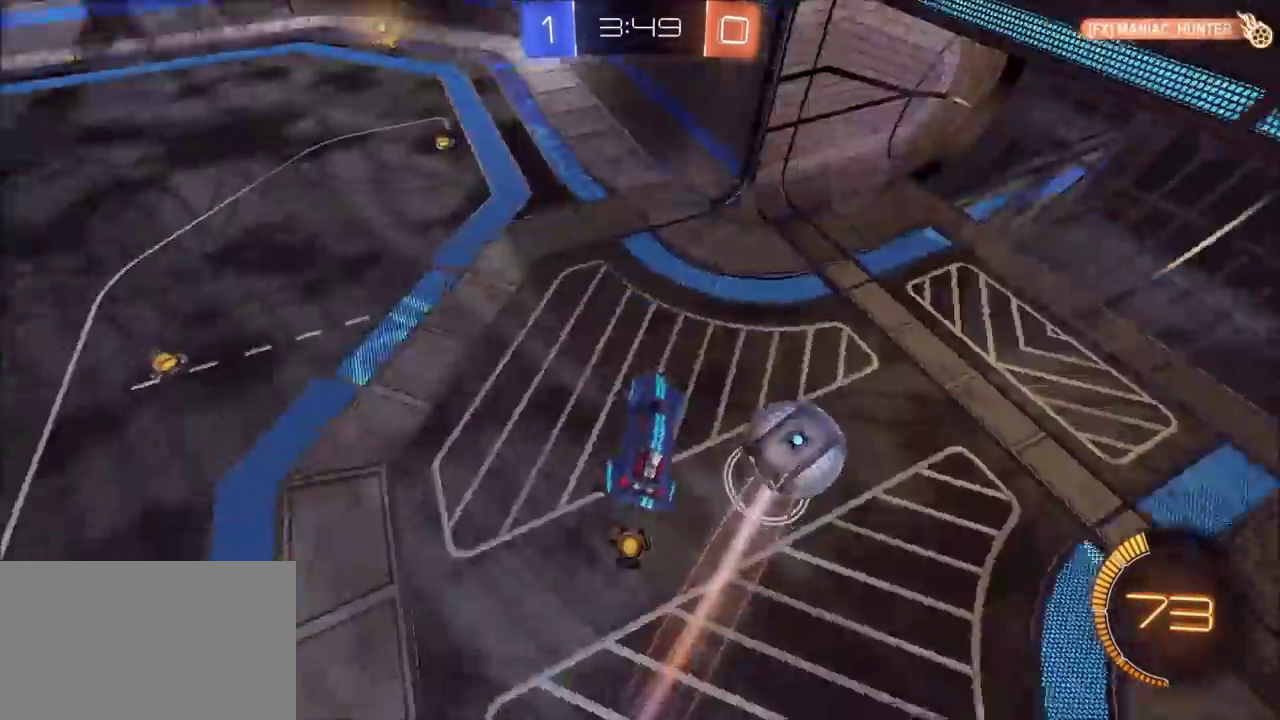
{"buttons": [], "left_stick": "center", "right_stick": "center", "events": [[183, "TRIANGLE", "down"], [233, "left_stick", "up"], [267, "TRIANGLE", "up"], [317, "TRIANGLE", "down"], [433, "TRIANGLE", "up"], [433, "left_stick", "center"]]}
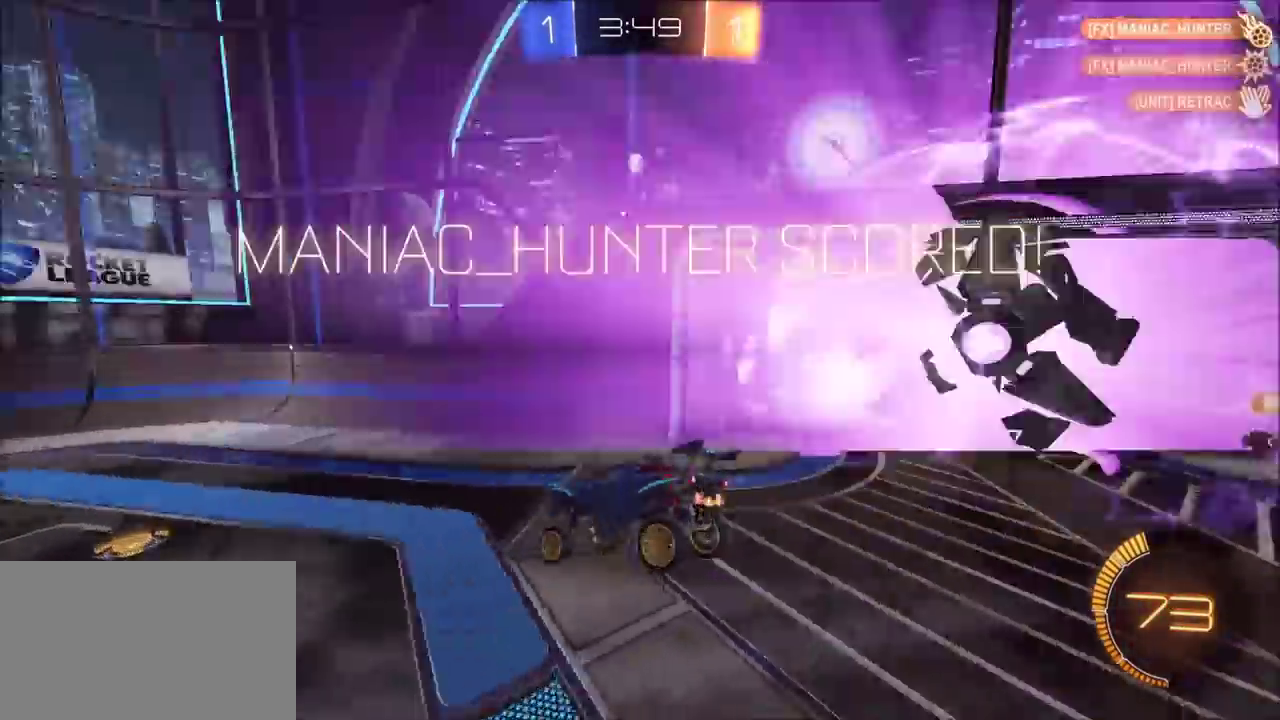
{"buttons": ["TRIANGLE"], "left_stick": "center", "right_stick": "center", "events": [[100, "TRIANGLE", "down"], [250, "TRIANGLE", "up"], [433, "TRIANGLE", "down"]]}
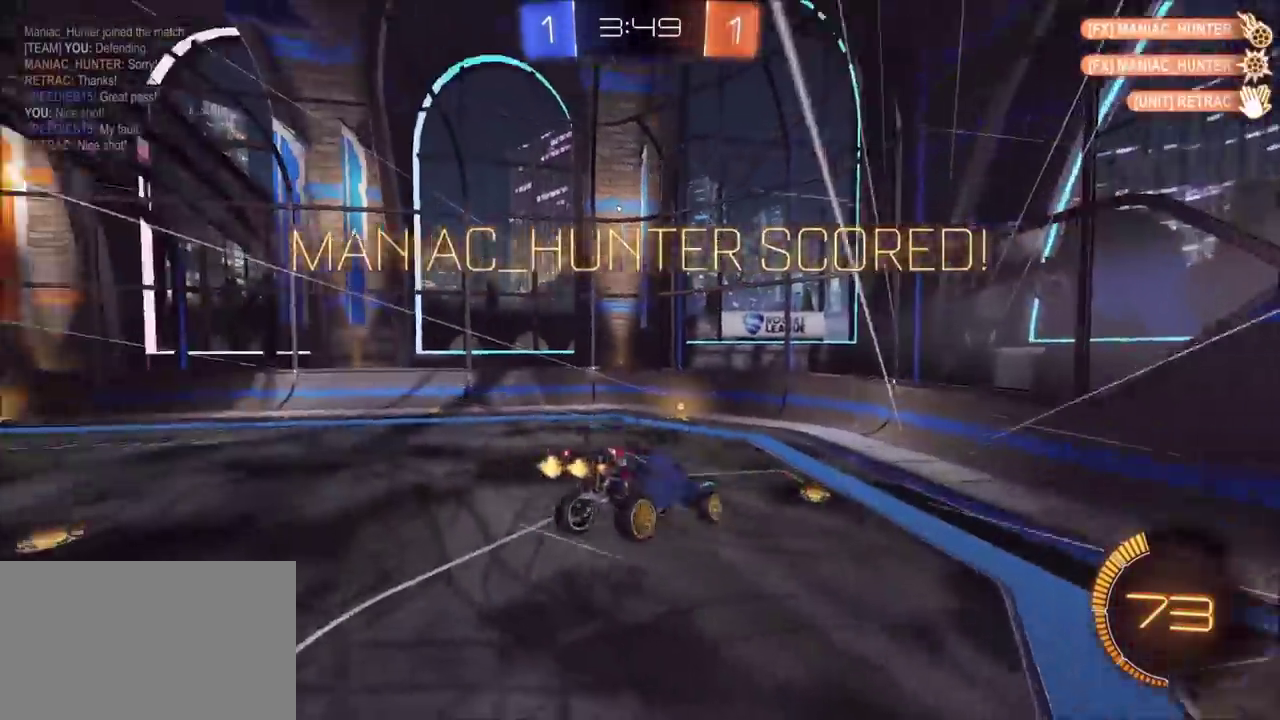
{"buttons": [], "left_stick": "up", "right_stick": "center", "events": [[33, "TRIANGLE", "up"], [483, "left_stick", "up"]]}
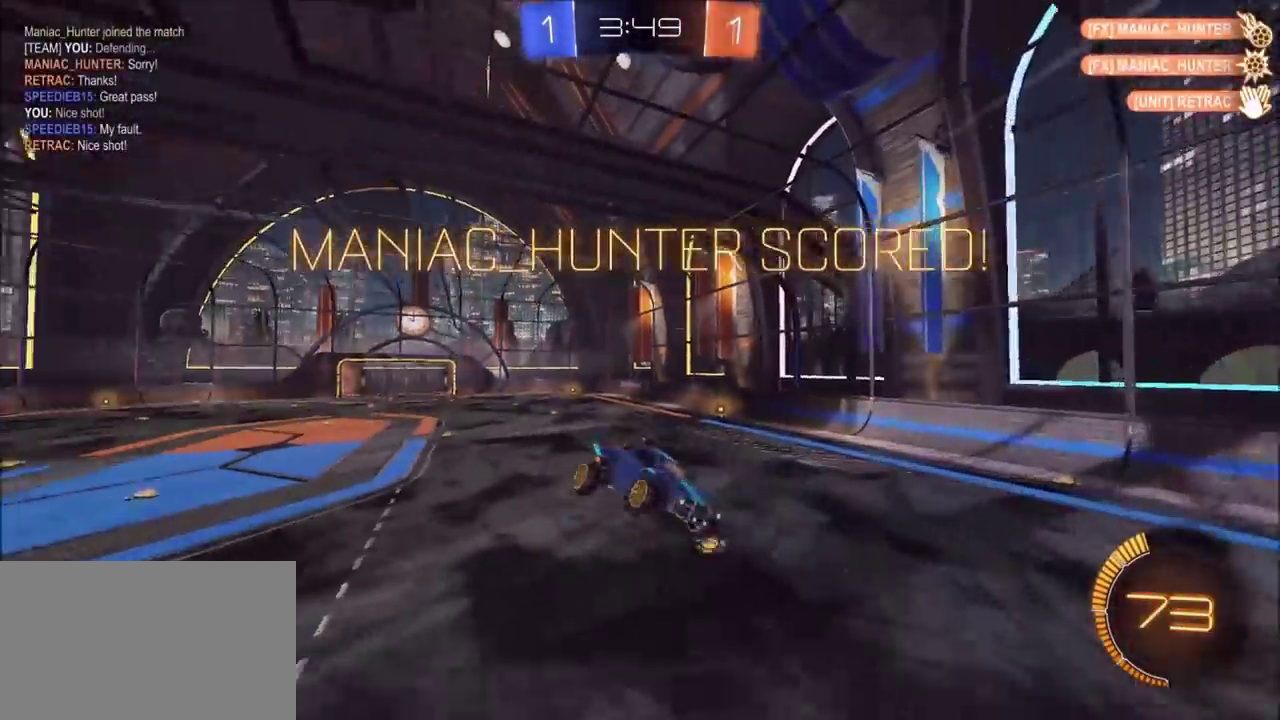
{"buttons": ["SQUARE"], "left_stick": "right", "right_stick": "center", "events": [[117, "SQUARE", "down"], [333, "left_stick", "up-right"], [450, "left_stick", "right"]]}
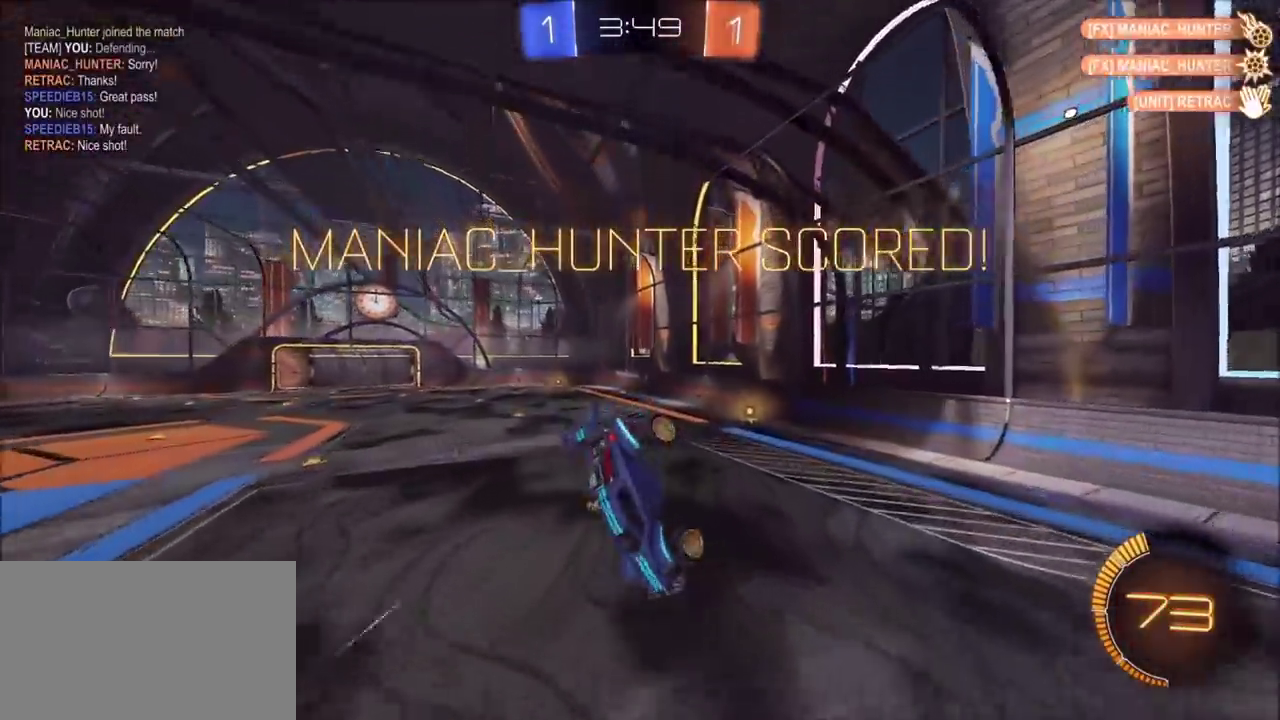
{"buttons": ["L1"], "left_stick": "down-right", "right_stick": "center", "events": [[67, "left_stick", "down-right"], [133, "SQUARE", "up"], [317, "L1", "down"]]}
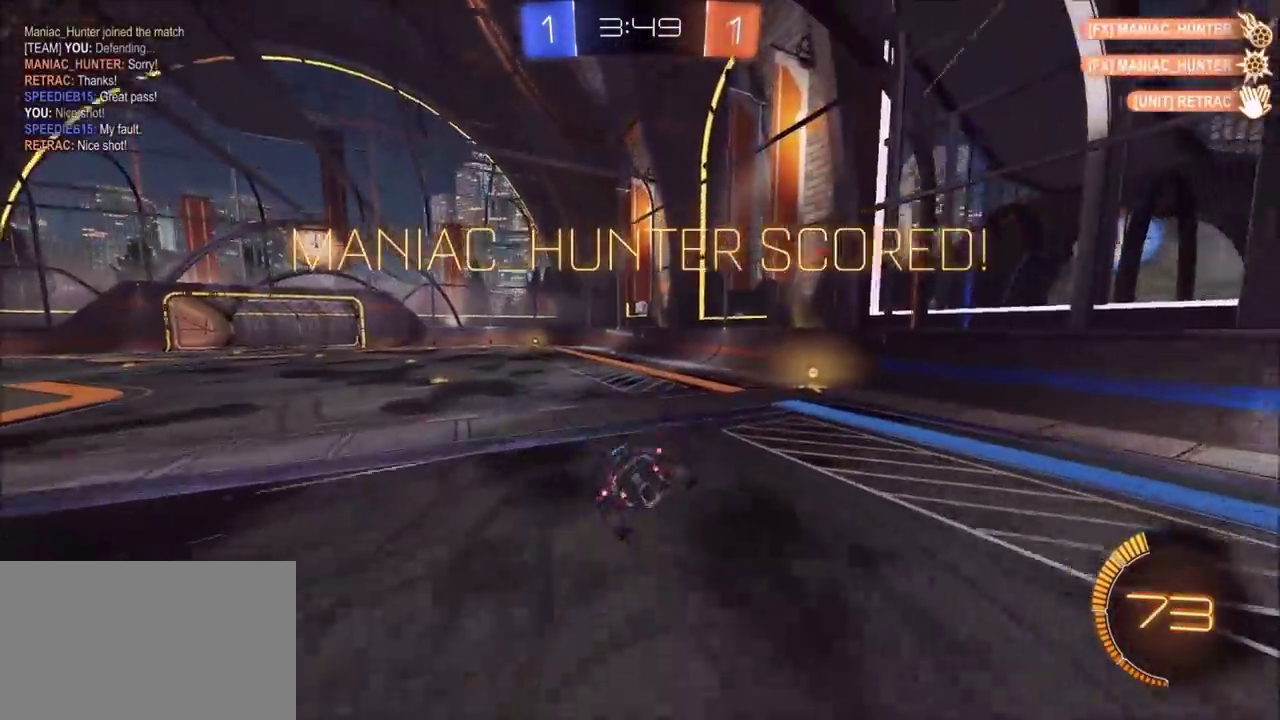
{"buttons": ["L1"], "left_stick": "up-left", "right_stick": "center", "events": [[100, "left_stick", "up-right"], [183, "left_stick", "center"], [283, "left_stick", "up-left"], [333, "CROSS", "down"], [433, "CROSS", "up"]]}
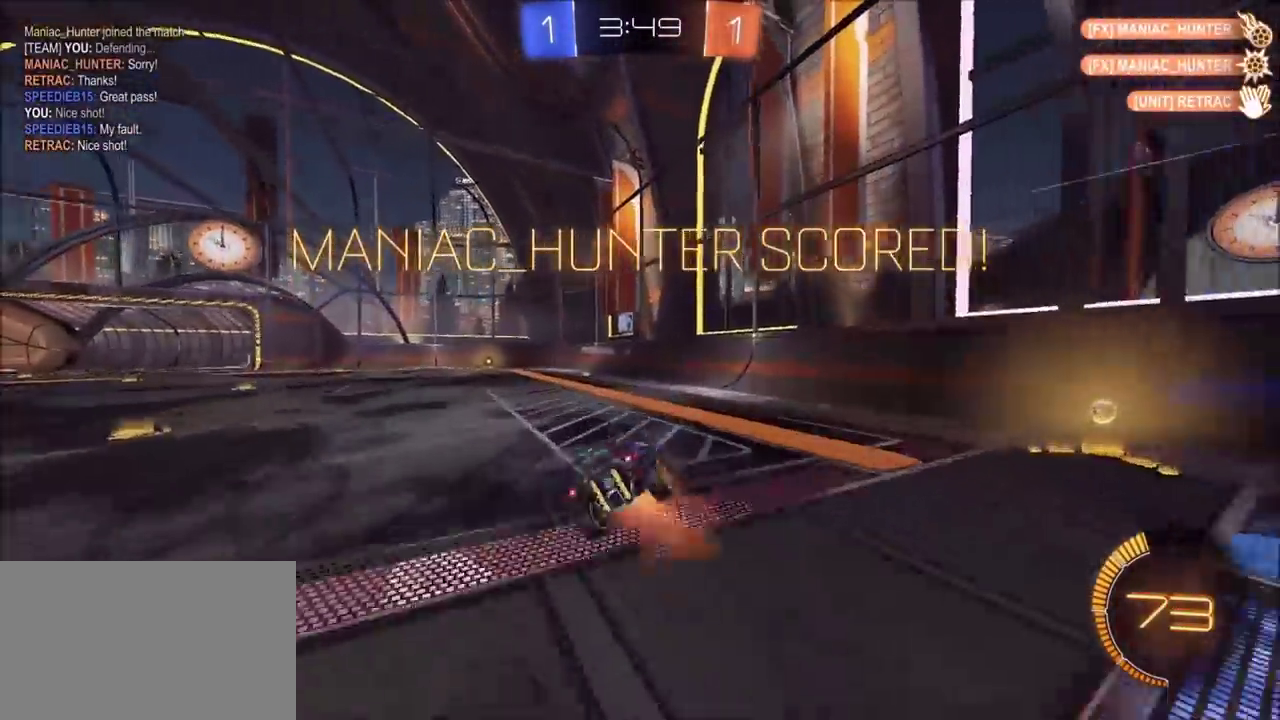
{"buttons": [], "left_stick": "up-left", "right_stick": "center", "events": [[17, "CROSS", "down"], [83, "CIRCLE", "down"], [183, "CROSS", "up"], [200, "CIRCLE", "up"], [333, "L1", "up"], [383, "R1", "down"], [500, "R1", "up"]]}
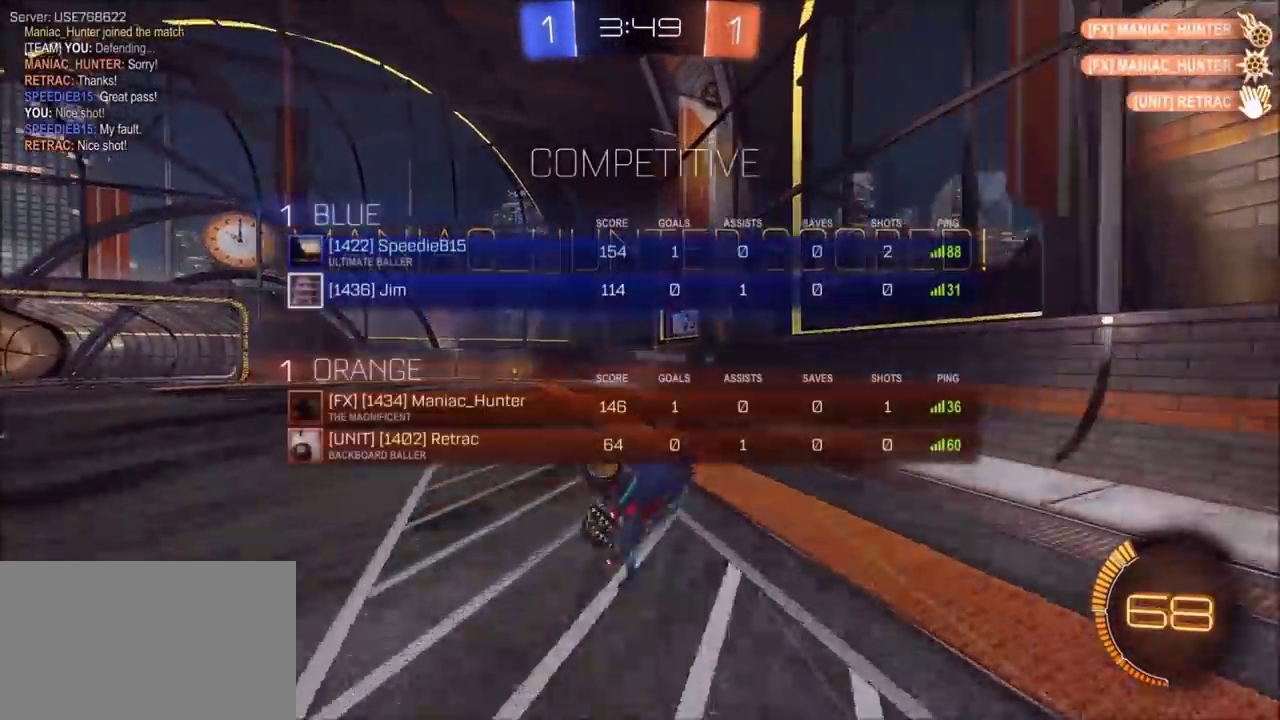
{"buttons": ["CROSS"], "left_stick": "center", "right_stick": "center"}
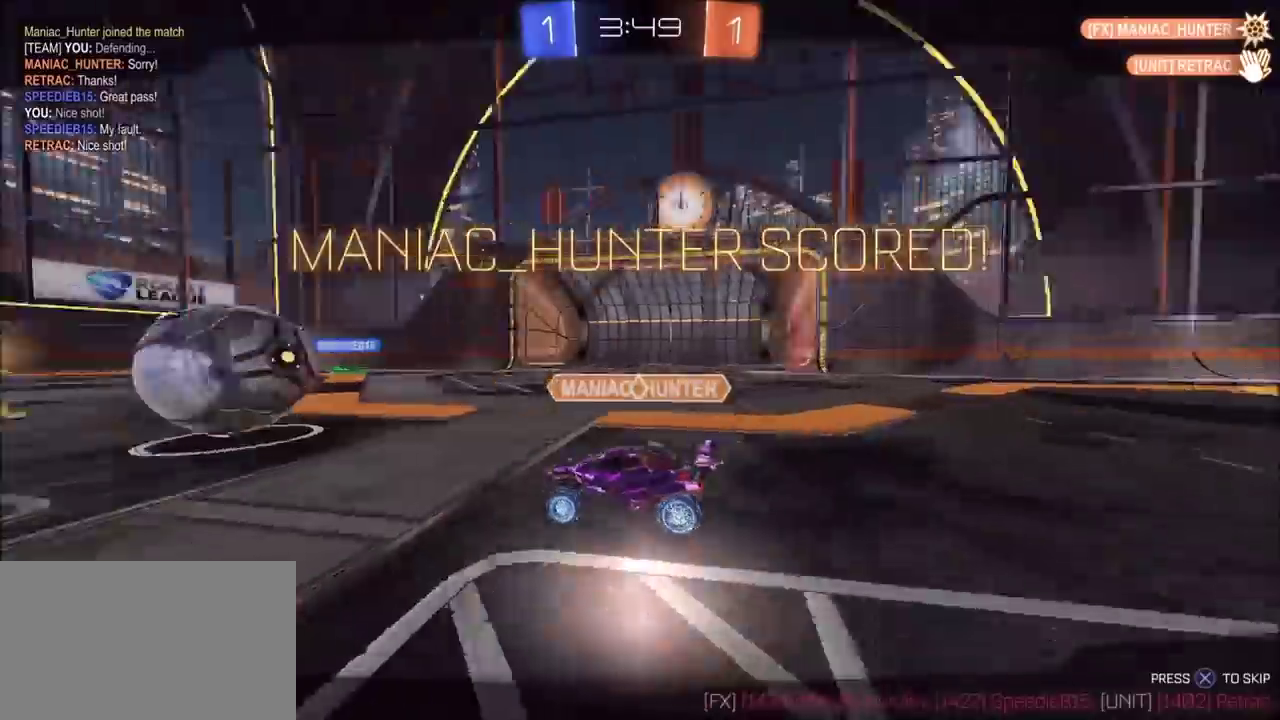
{"buttons": [], "left_stick": "center", "right_stick": "center", "events": [[50, "CROSS", "up"], [250, "CROSS", "down"], [483, "CROSS", "up"]]}